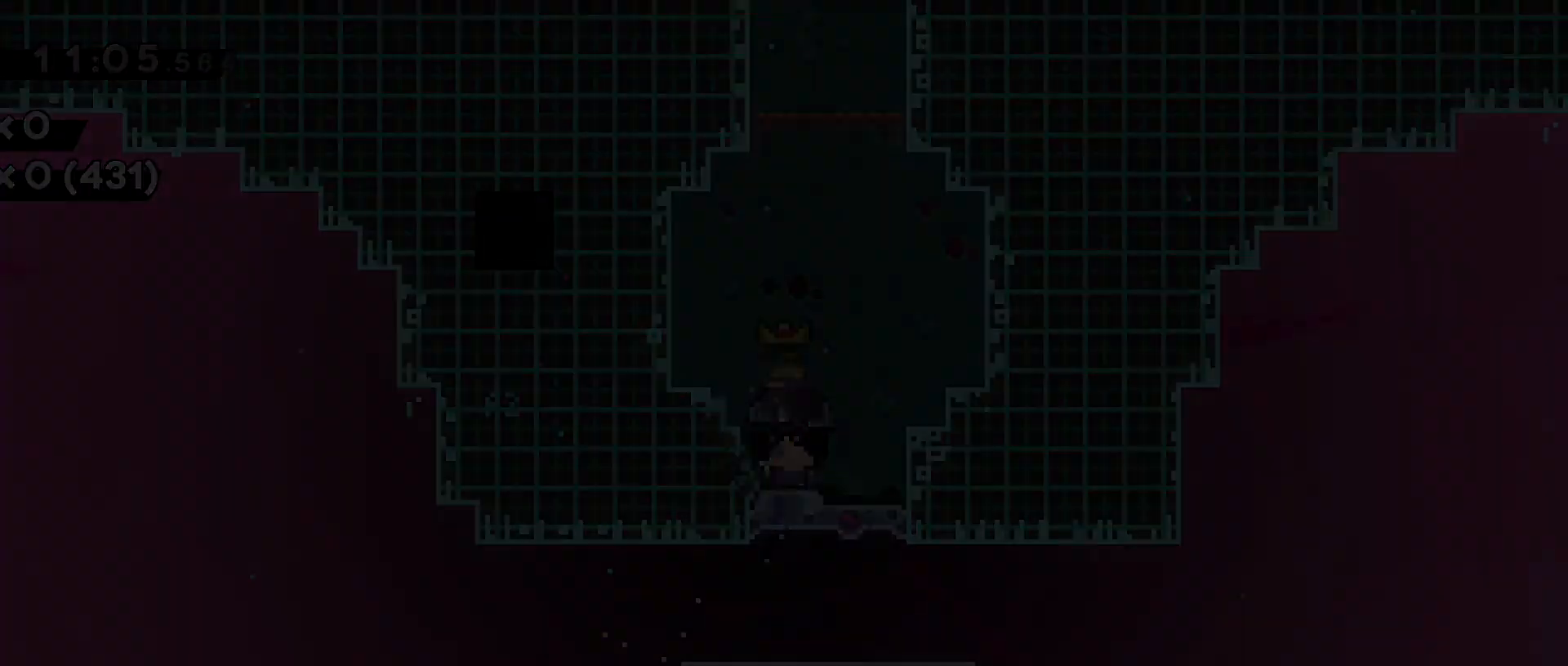
Gameplay with keyboard; each line is a JSON object with the keys held at the frame after it. "events" lists presses ("down") and releases ("up") of "a", "back", "crouch", "d", "dash", "dash2", "grab", "jump", "jump2", "next", "next2", "pause", "s", "stats", "talk" and "w" between this image and that frame as [ms after this image, input, new state], when the widget could be followed in between. No other keys are recorded. Mouse input is not recorded. Key names are as the overlay labels them; some are game actions (e.g. jump) rather than physical keys.
{"keys": [], "events": []}
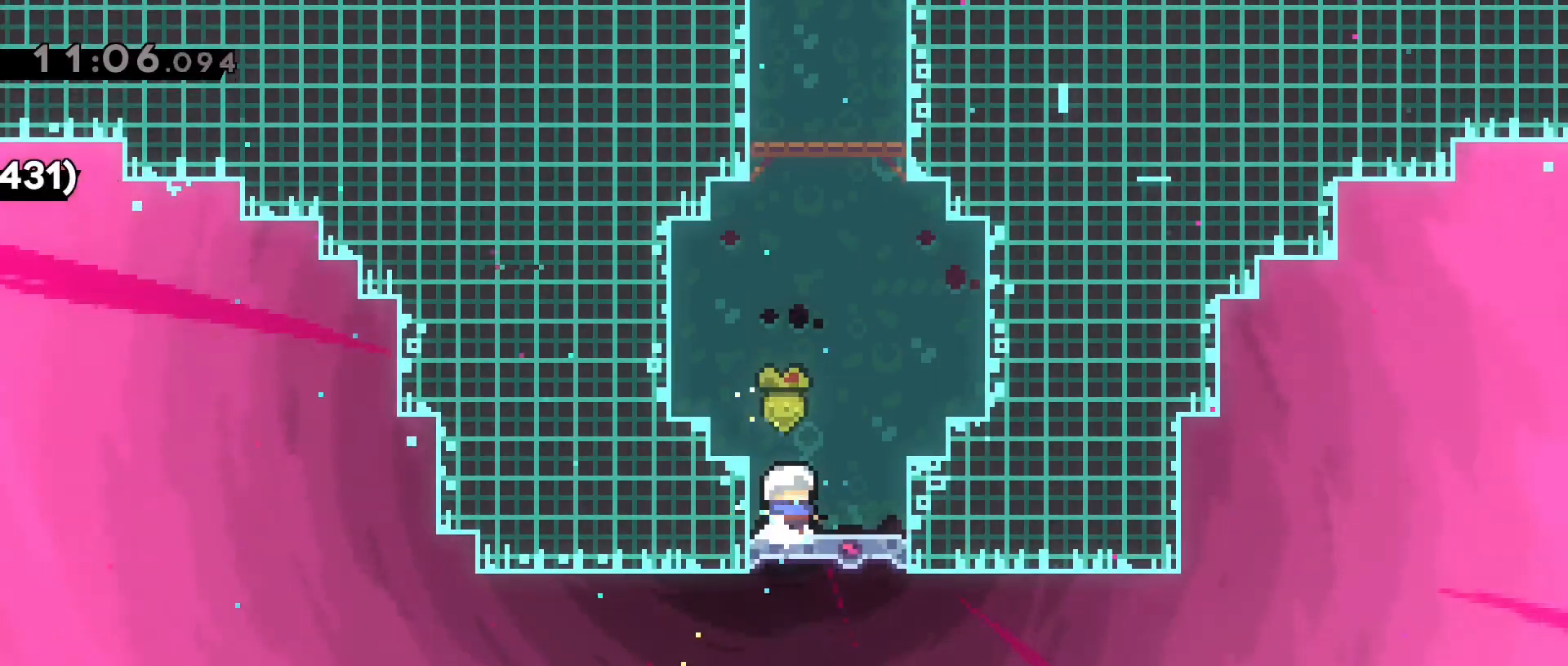
{"keys": [], "events": []}
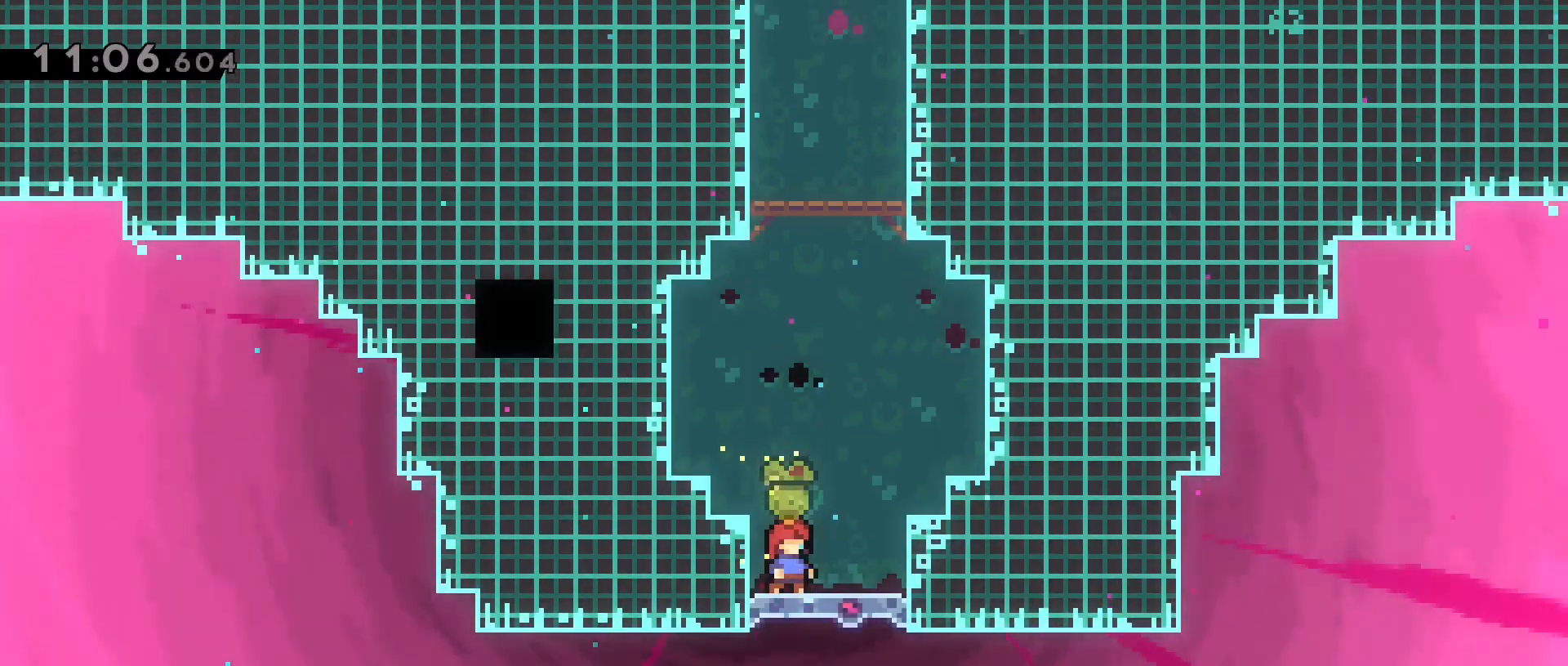
{"keys": [], "events": []}
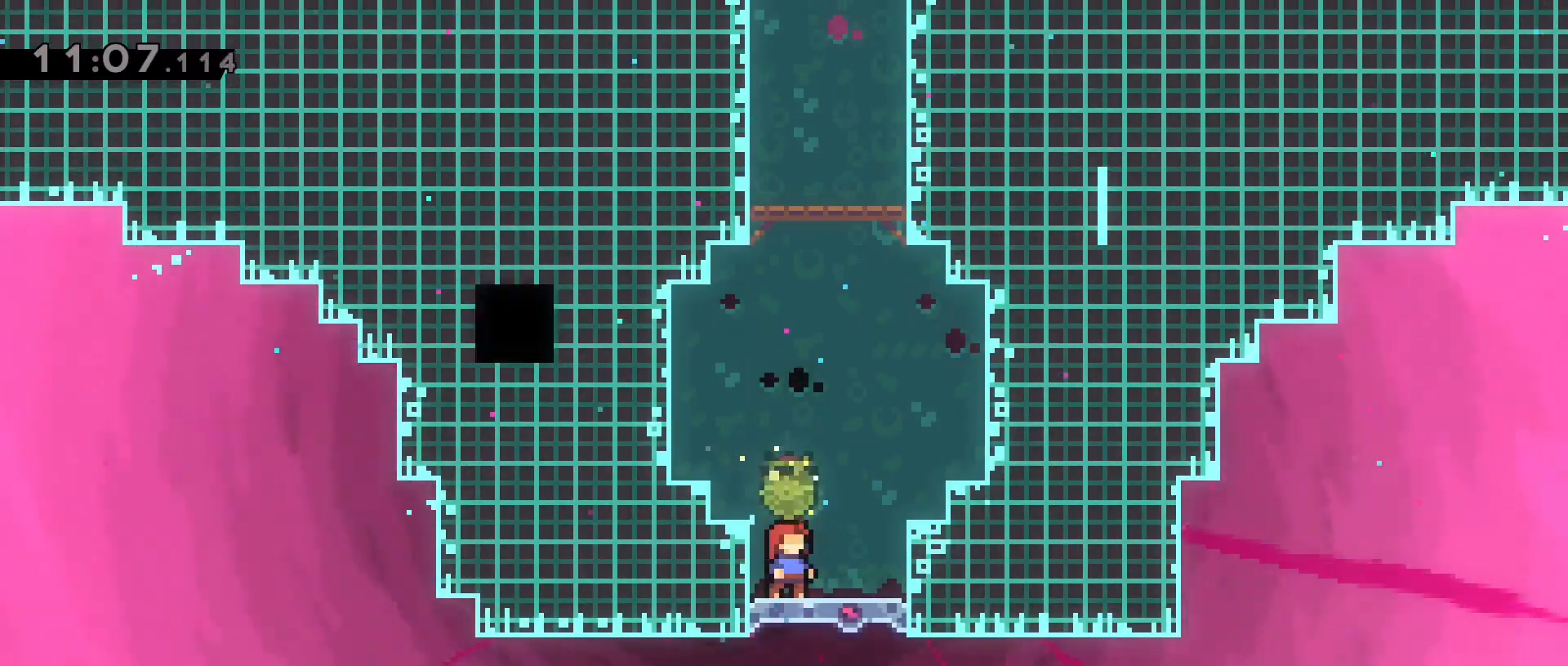
{"keys": ["jump2", "w"], "events": [[300, "jump2", "down"], [350, "w", "down"]]}
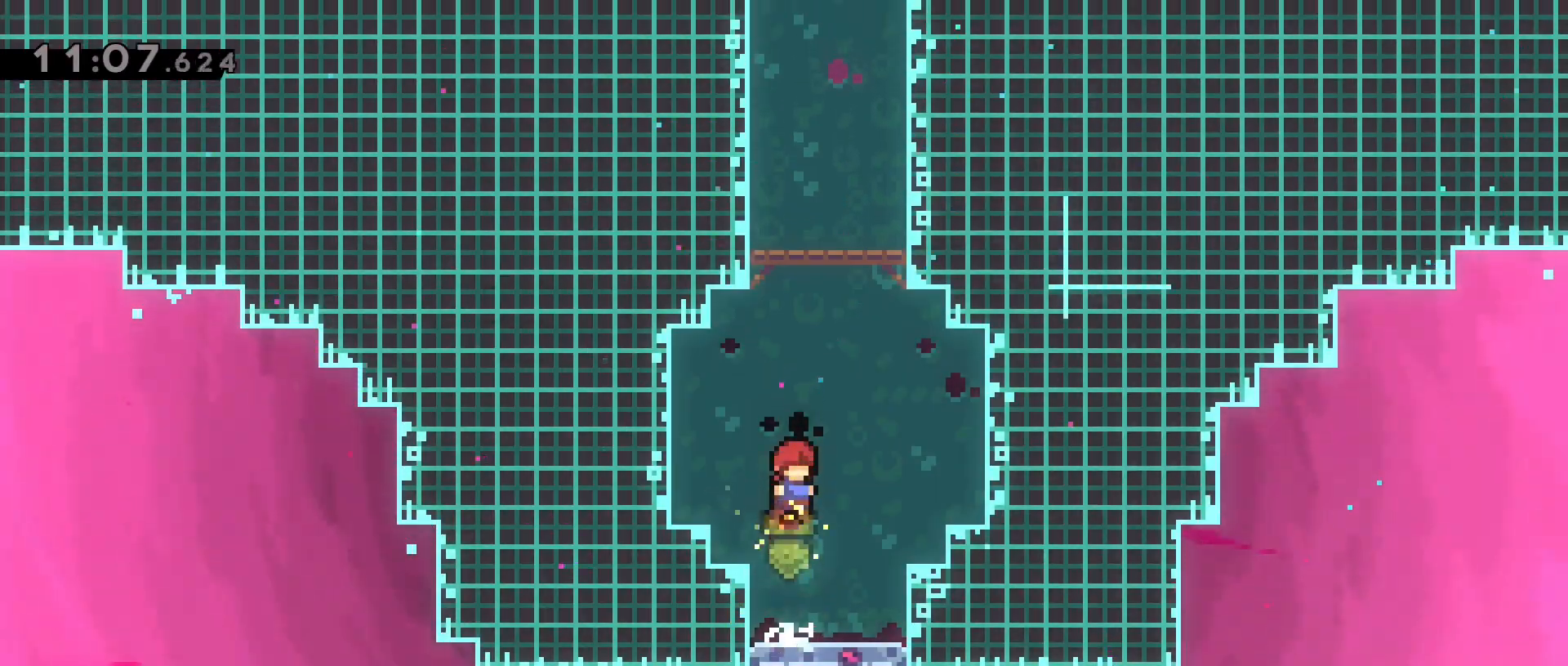
{"keys": ["a", "grab", "jump2", "w"], "events": [[83, "dash", "down"], [367, "a", "down"], [367, "grab", "down"], [417, "jump2", "up"], [467, "dash", "up"], [500, "jump2", "down"]]}
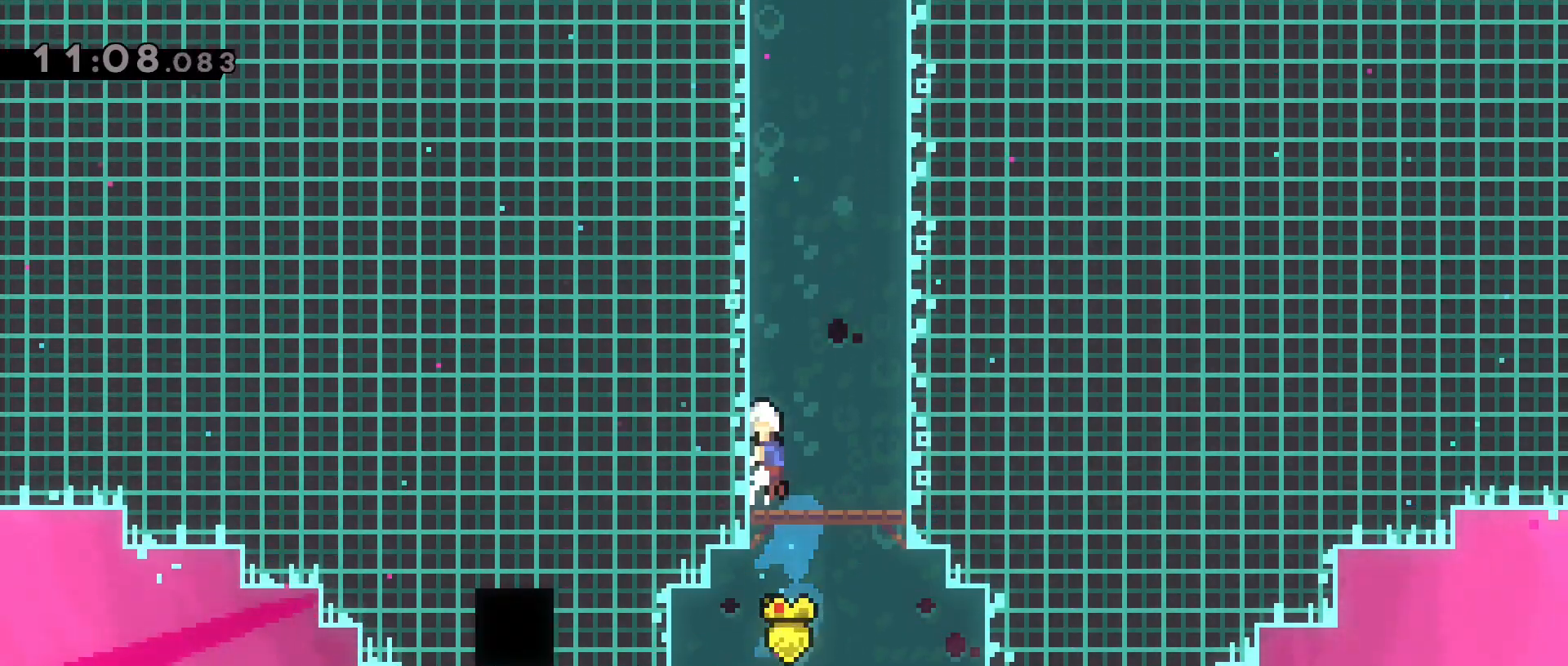
{"keys": ["d", "grab", "jump2"], "events": [[150, "jump2", "up"], [183, "a", "up"], [183, "jump2", "down"], [383, "jump2", "up"], [467, "d", "down"], [467, "jump2", "down"], [467, "w", "up"]]}
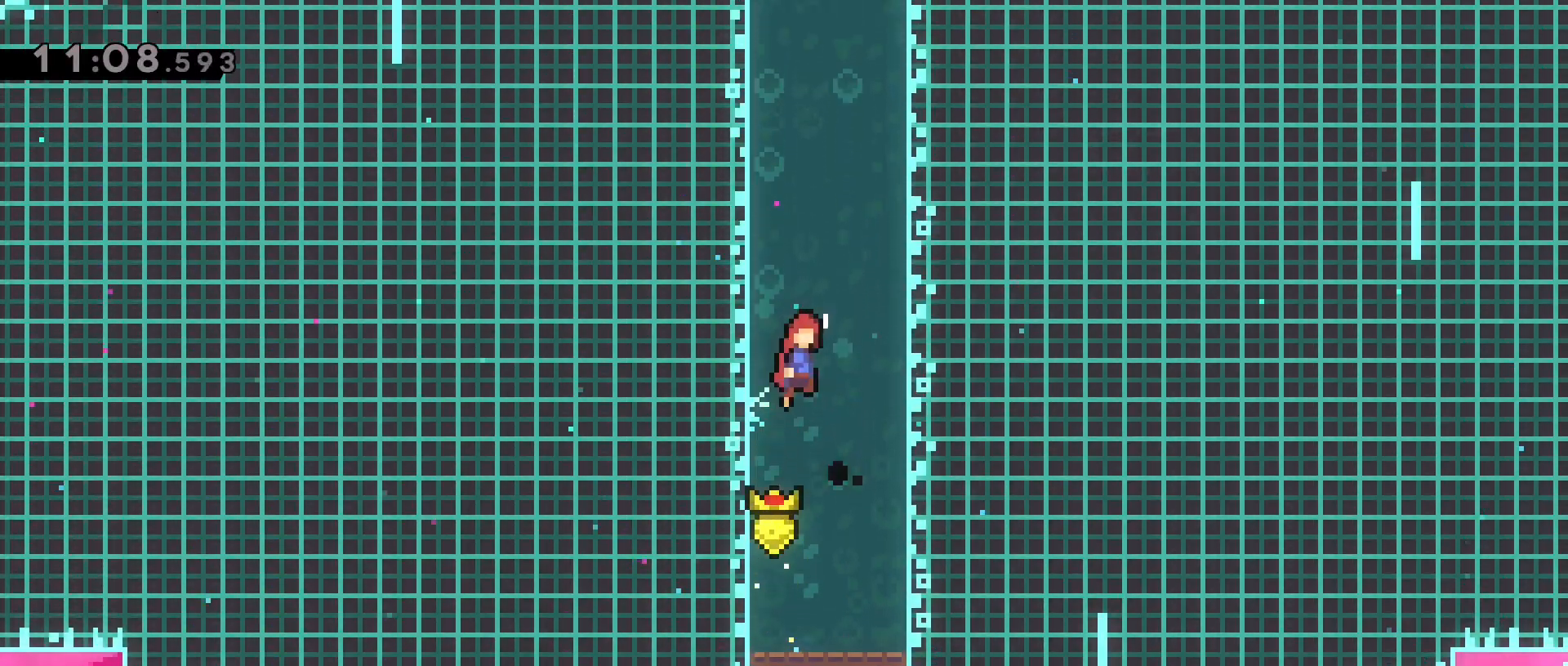
{"keys": ["a"], "events": [[17, "grab", "up"], [217, "jump2", "up"], [250, "a", "down"], [250, "jump2", "down"], [300, "d", "up"], [433, "jump2", "up"]]}
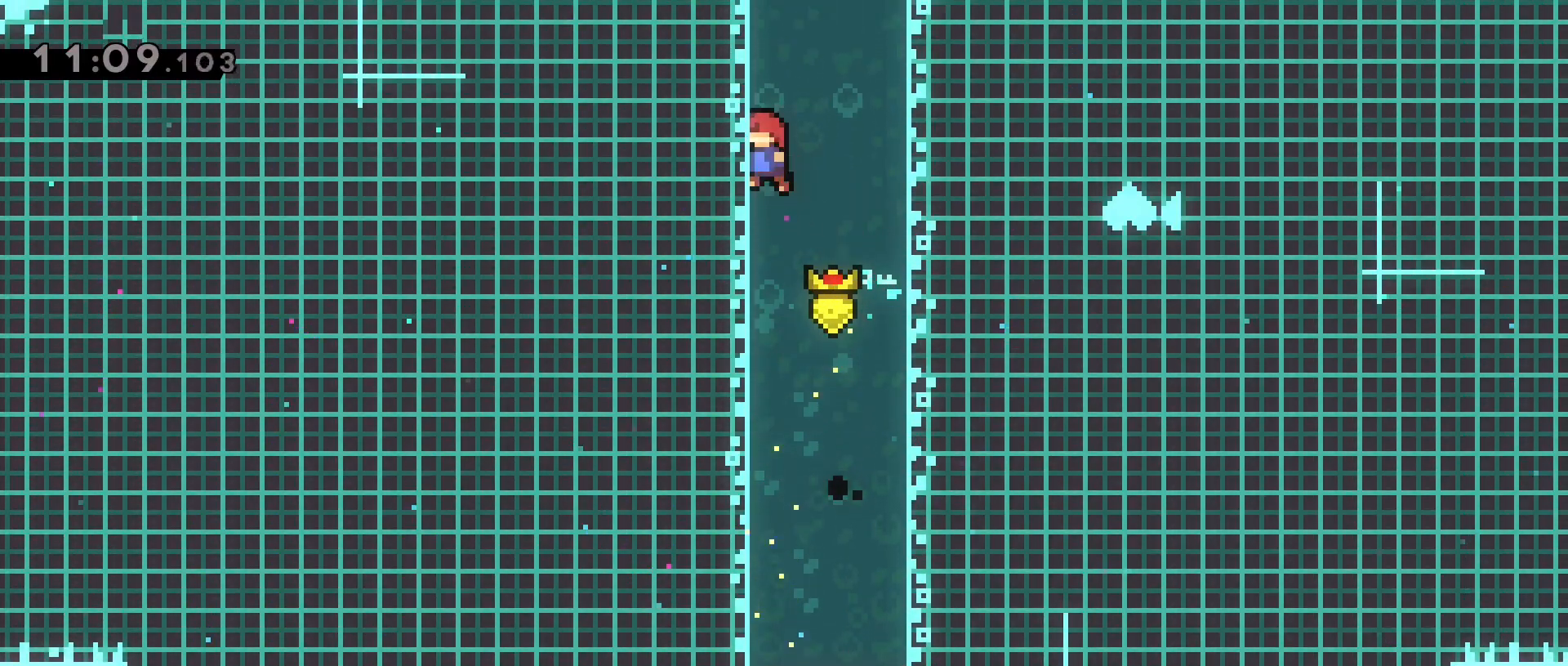
{"keys": ["a", "jump2"], "events": [[33, "d", "down"], [33, "jump2", "down"], [83, "a", "up"], [217, "jump2", "up"], [317, "a", "down"], [317, "d", "up"], [317, "jump2", "down"]]}
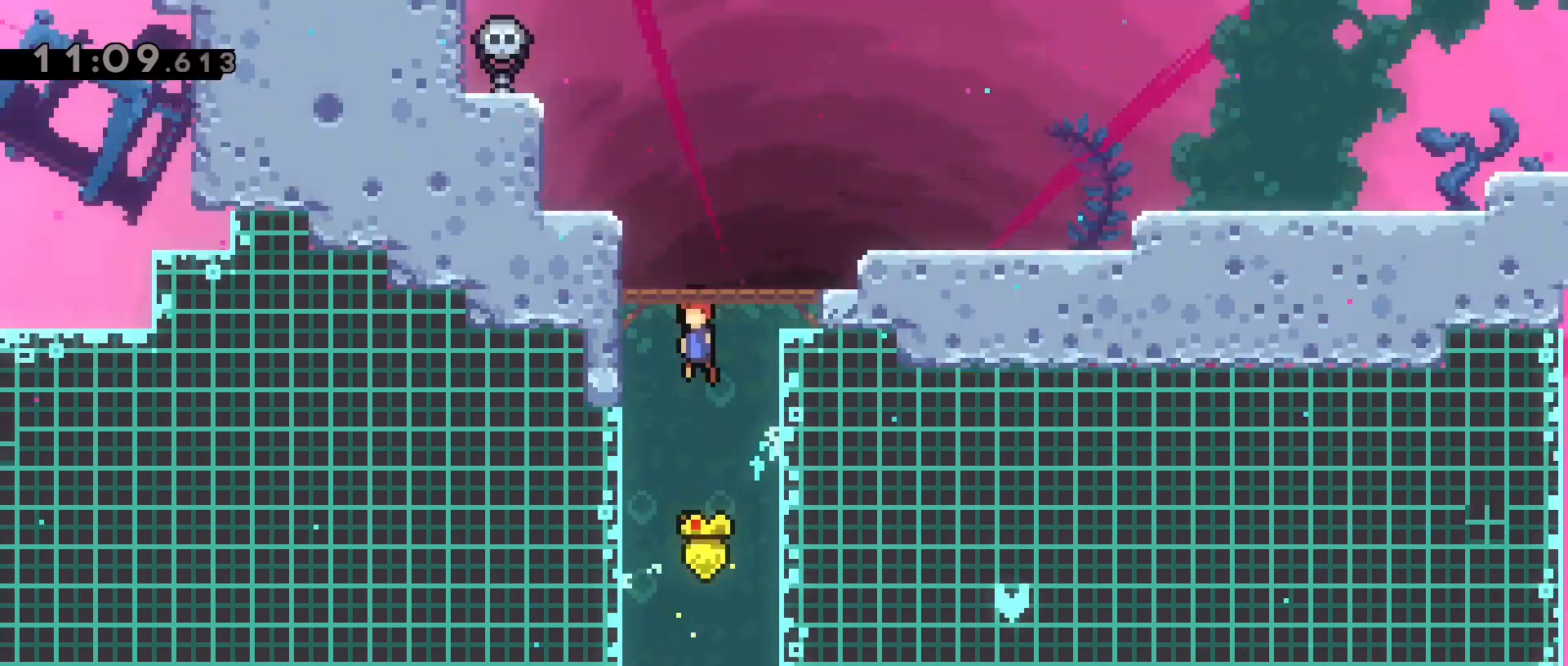
{"keys": ["d", "jump2"], "events": [[200, "a", "up"], [433, "d", "down"]]}
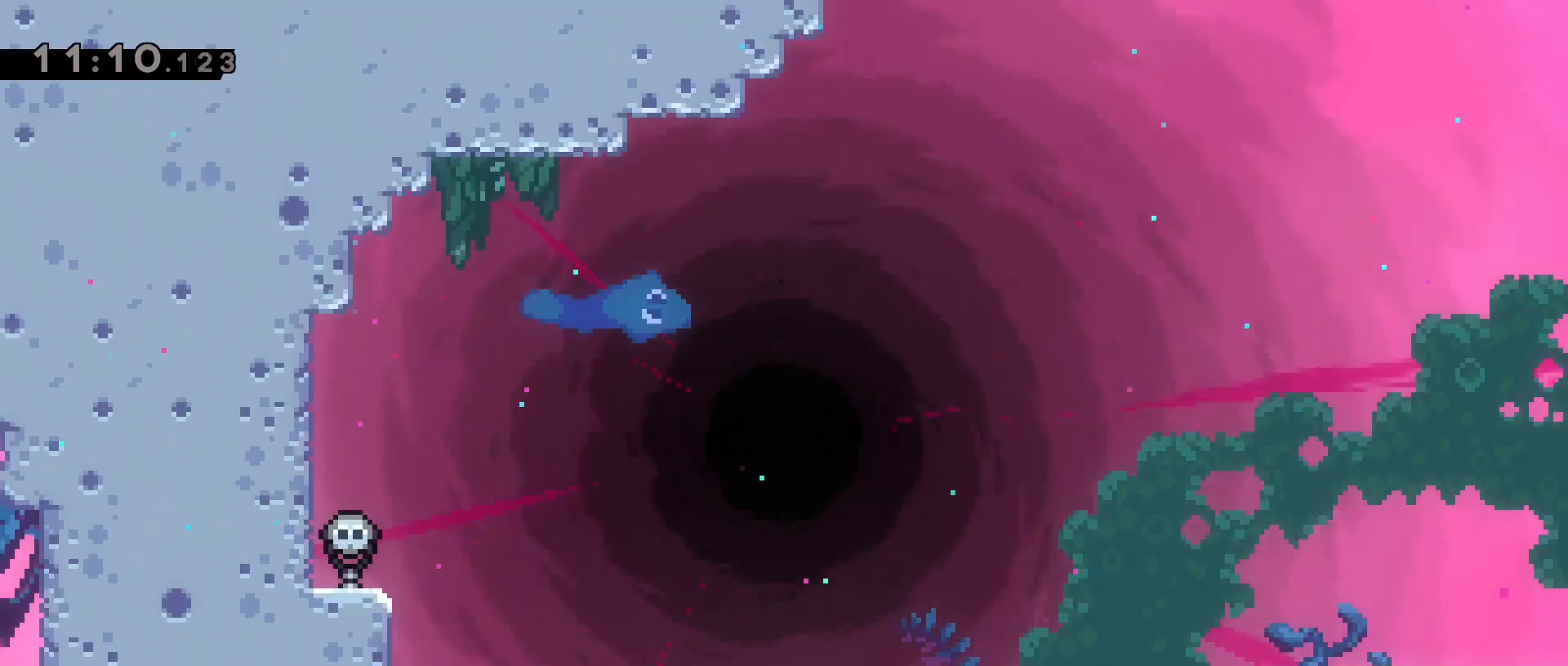
{"keys": ["d", "dash"], "events": [[300, "dash", "down"], [300, "jump2", "up"]]}
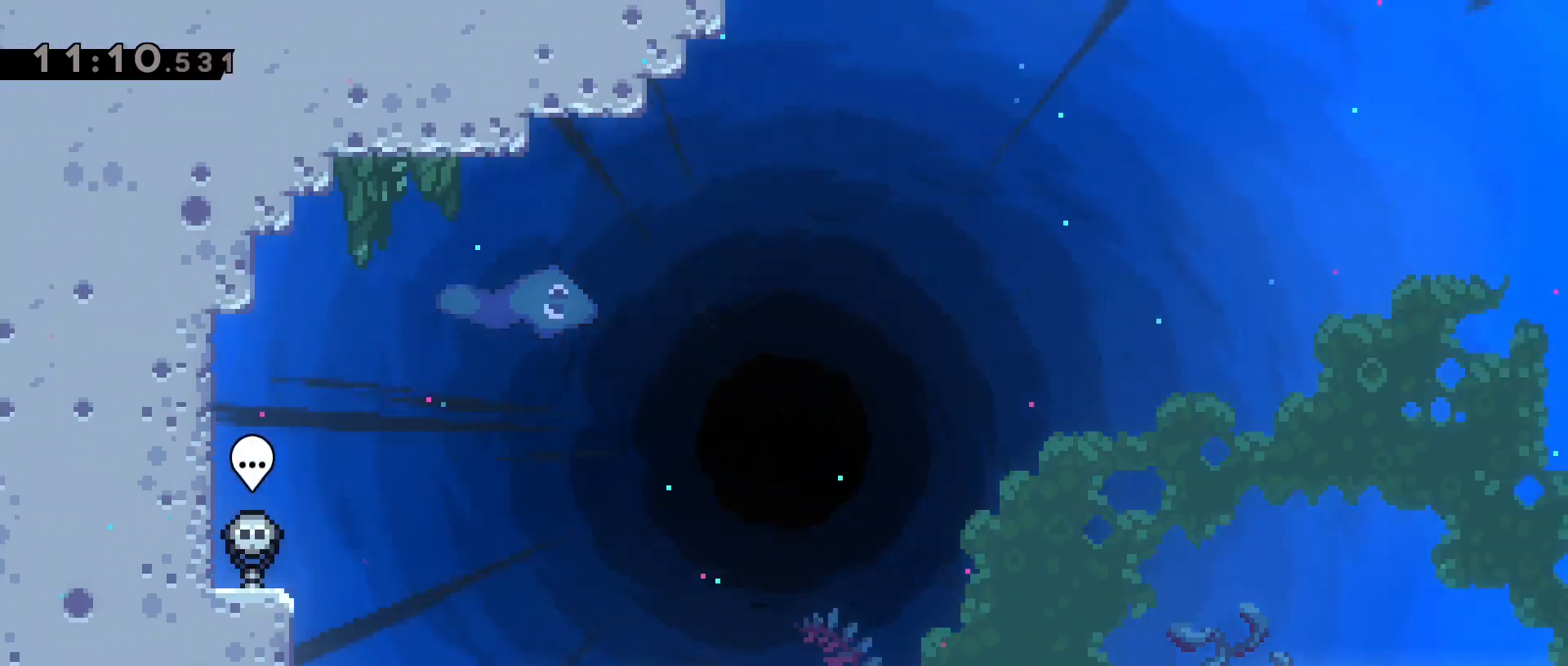
{"keys": ["d"], "events": [[33, "dash", "up"], [83, "jump2", "down"], [183, "jump2", "up"], [217, "dash", "down"], [500, "dash", "up"]]}
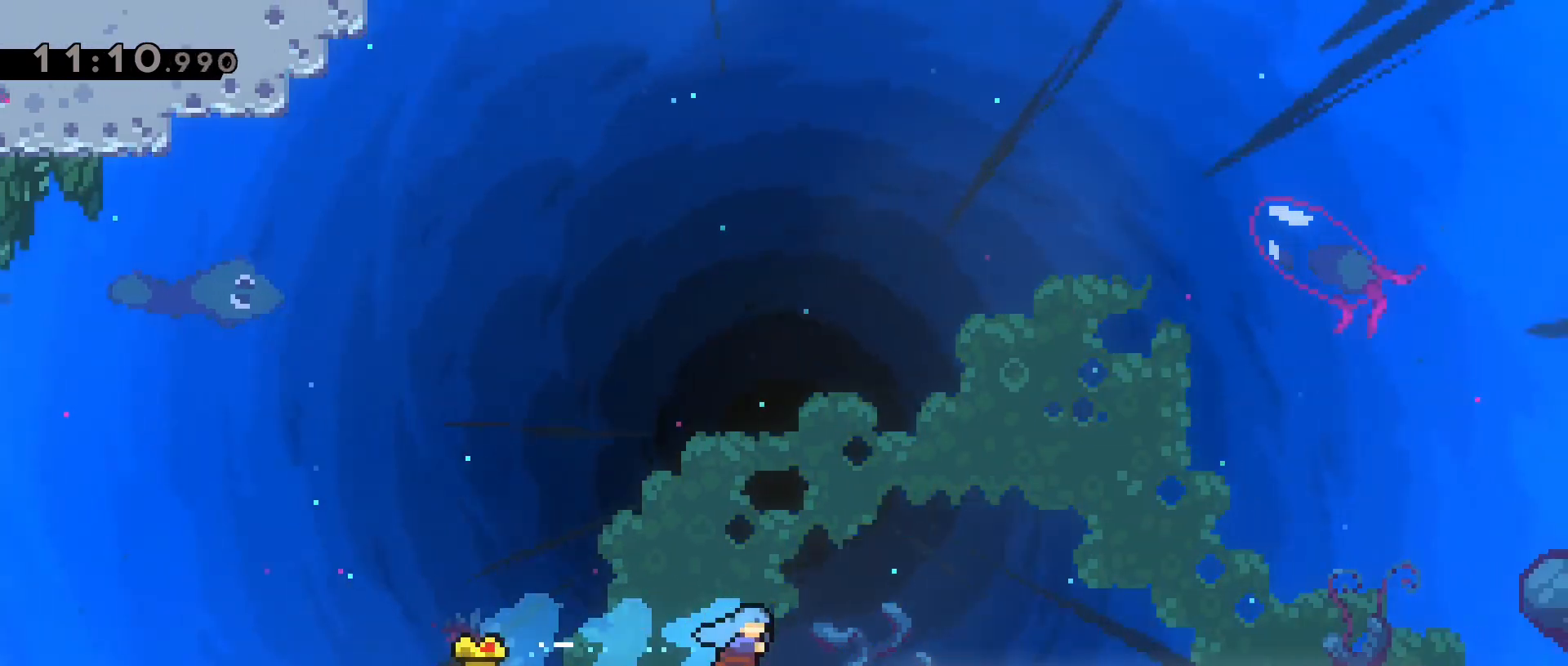
{"keys": ["d"], "events": [[100, "jump2", "down"], [200, "jump2", "up"]]}
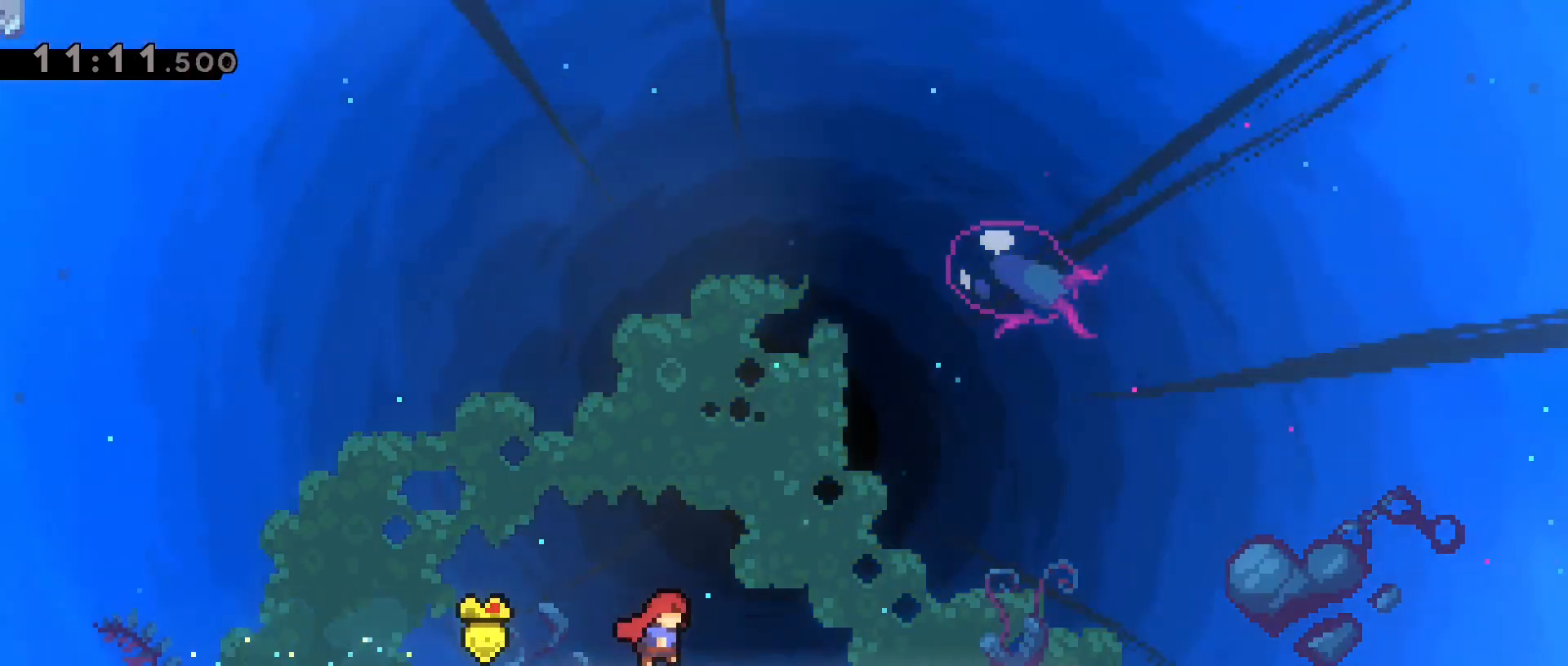
{"keys": ["d"], "events": []}
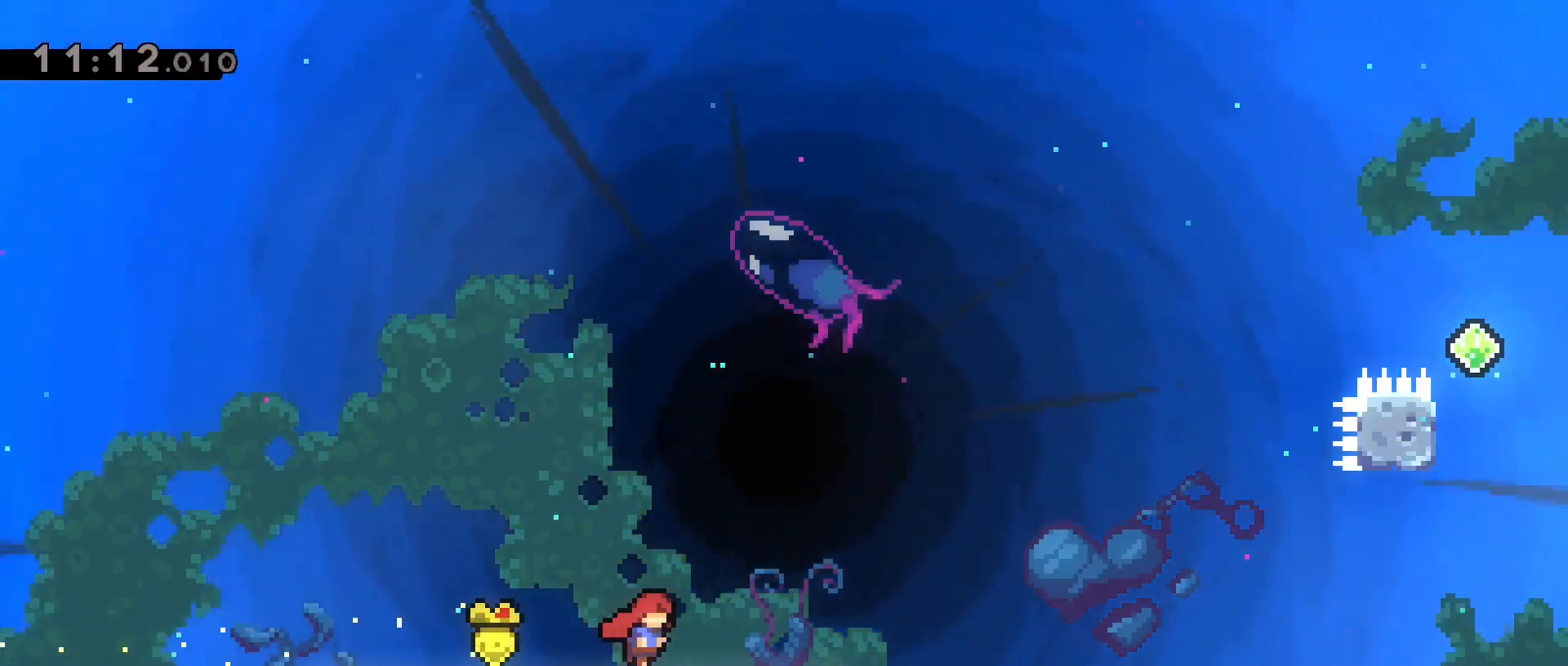
{"keys": [], "events": [[183, "d", "up"]]}
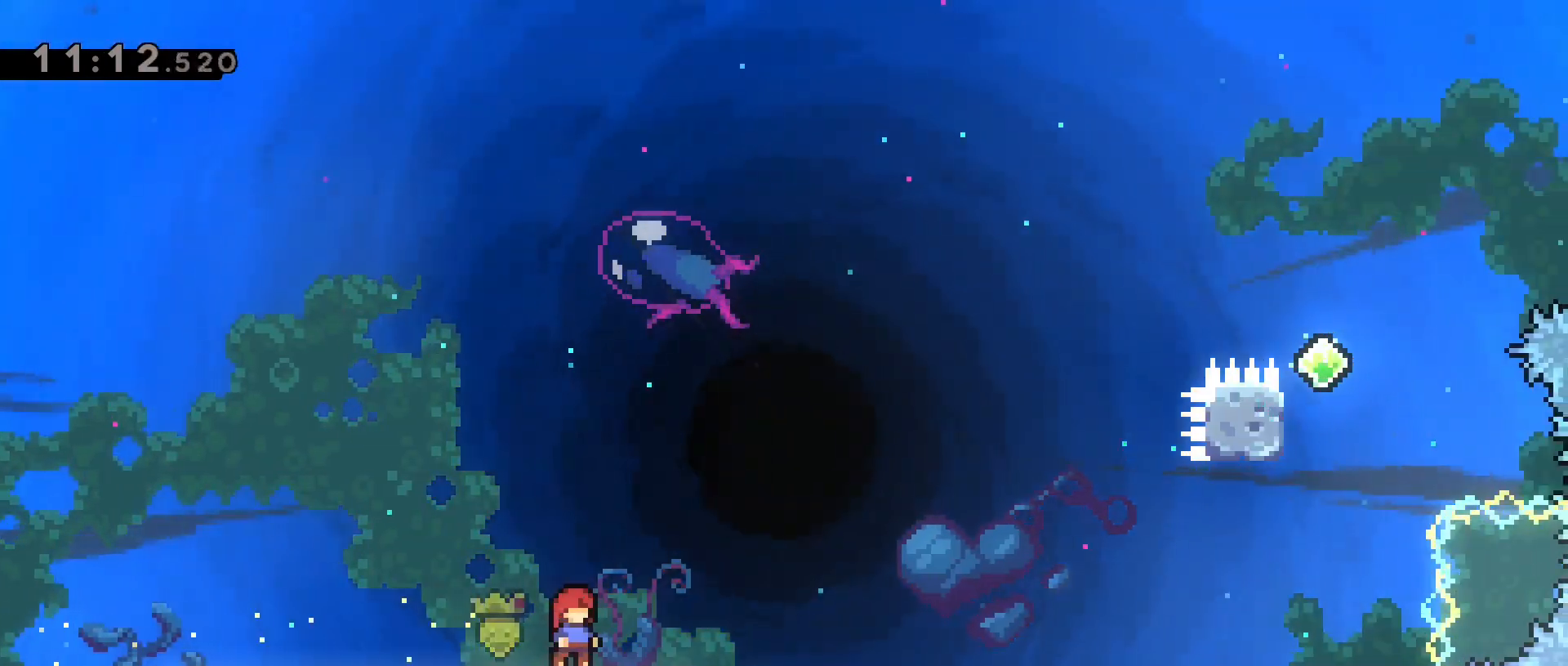
{"keys": [], "events": [[233, "a", "down"], [283, "a", "up"]]}
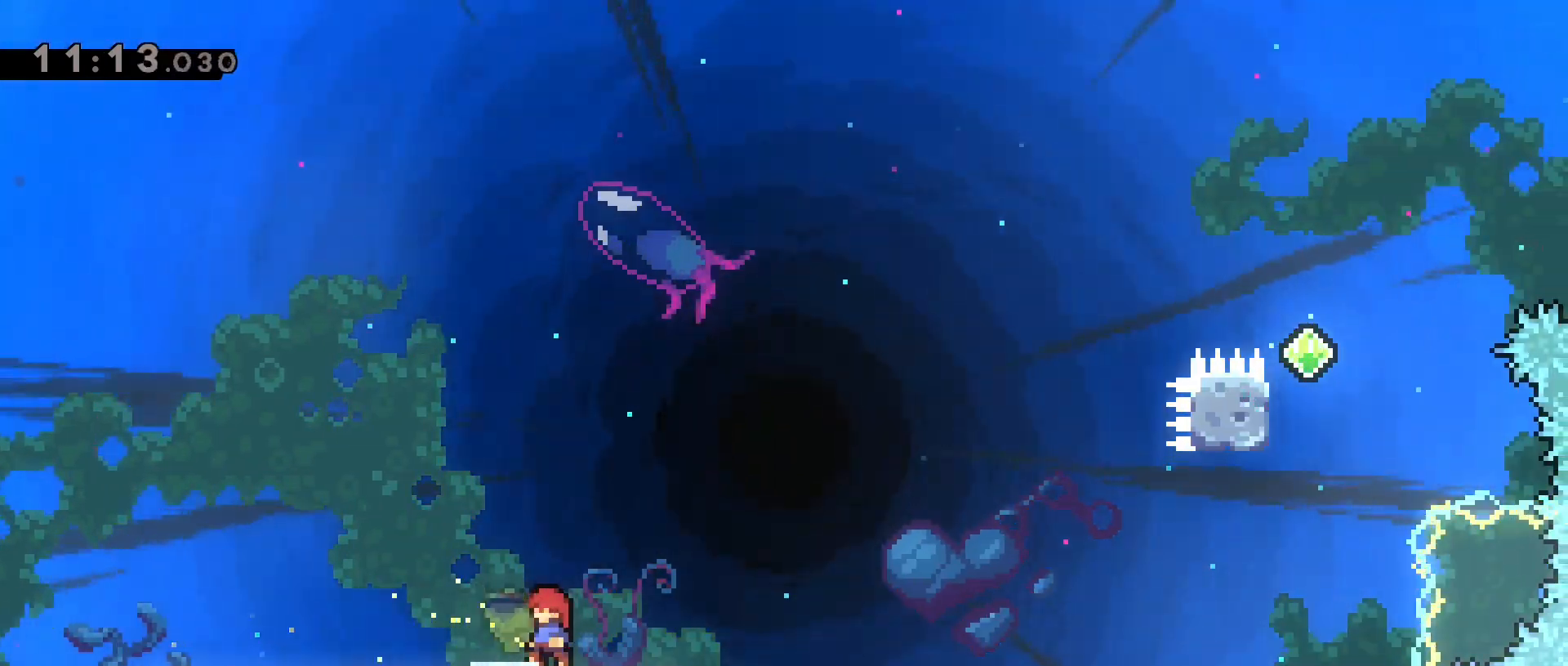
{"keys": ["d", "dash", "jump2"], "events": [[117, "d", "down"], [117, "dash", "down"], [117, "s", "down"], [300, "jump2", "down"], [300, "s", "up"]]}
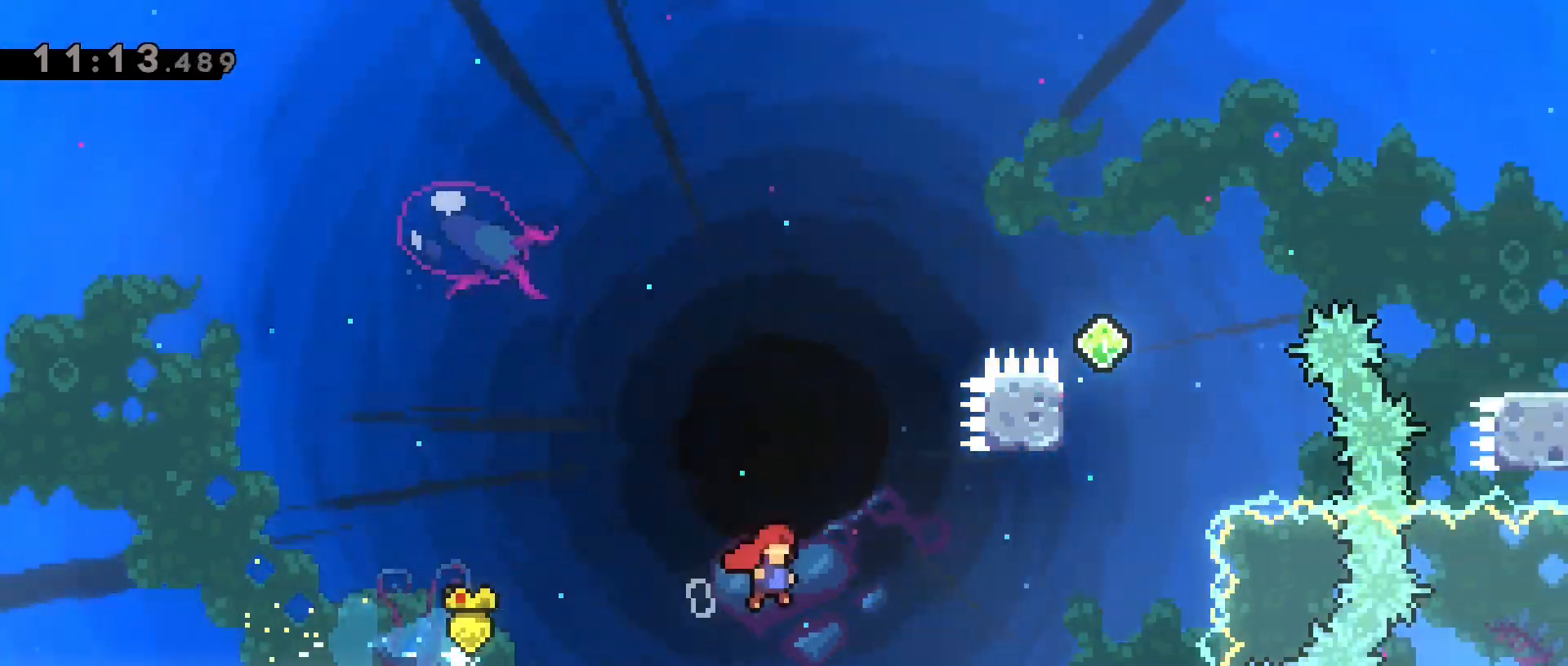
{"keys": ["dash"], "events": [[33, "dash", "up"], [167, "w", "down"], [267, "d", "up"], [317, "dash", "down"], [417, "jump2", "up"], [500, "w", "up"]]}
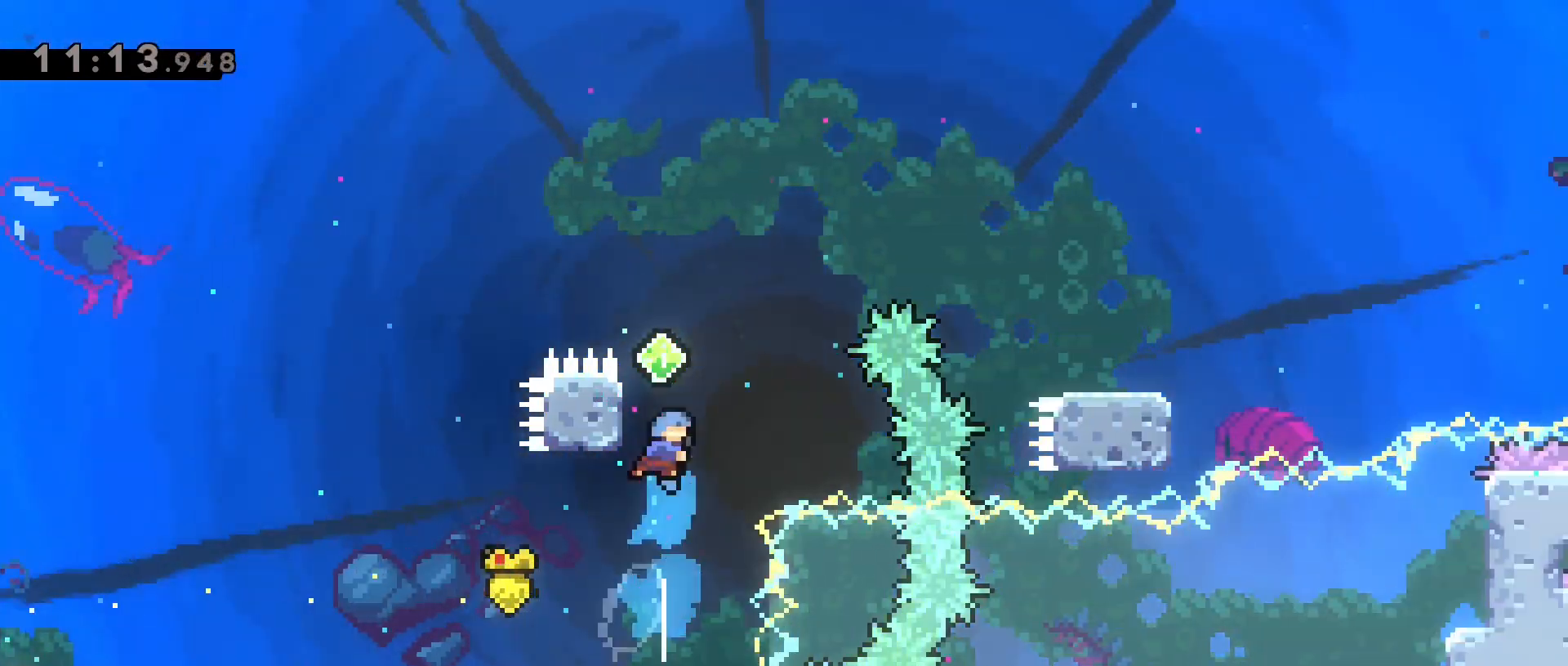
{"keys": ["jump2"], "events": [[150, "a", "down"], [200, "dash", "up"], [333, "a", "up"], [433, "jump2", "down"]]}
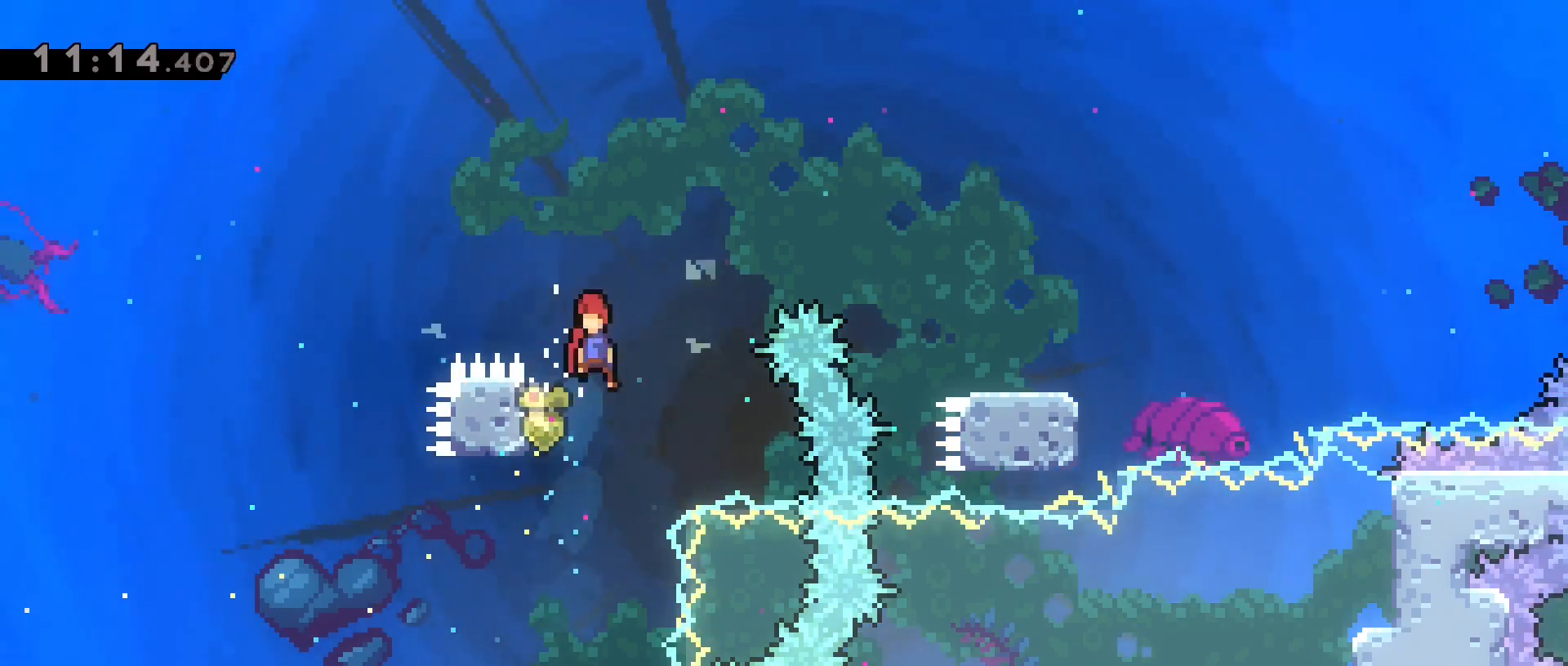
{"keys": ["a"], "events": [[350, "a", "down"], [450, "jump2", "up"]]}
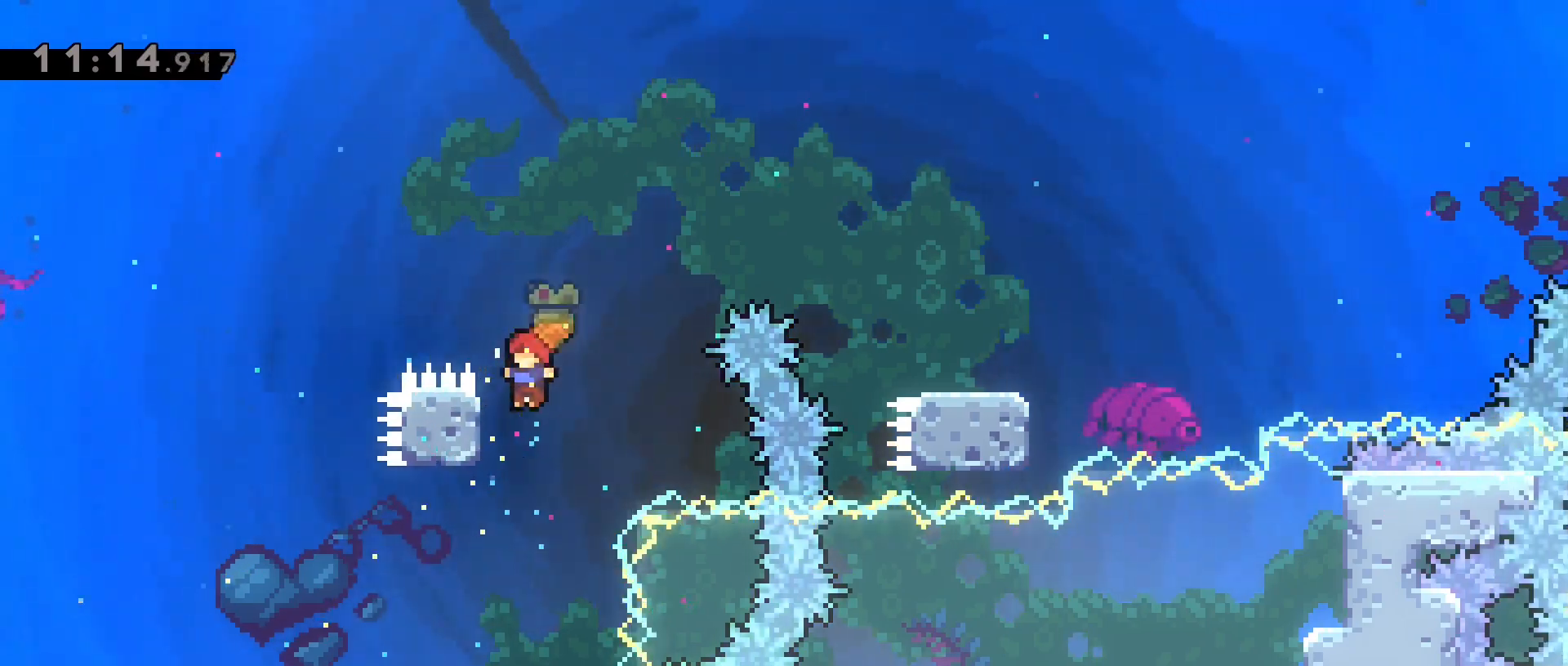
{"keys": ["a", "jump2"], "events": [[83, "a", "up"], [133, "jump2", "down"], [500, "a", "down"]]}
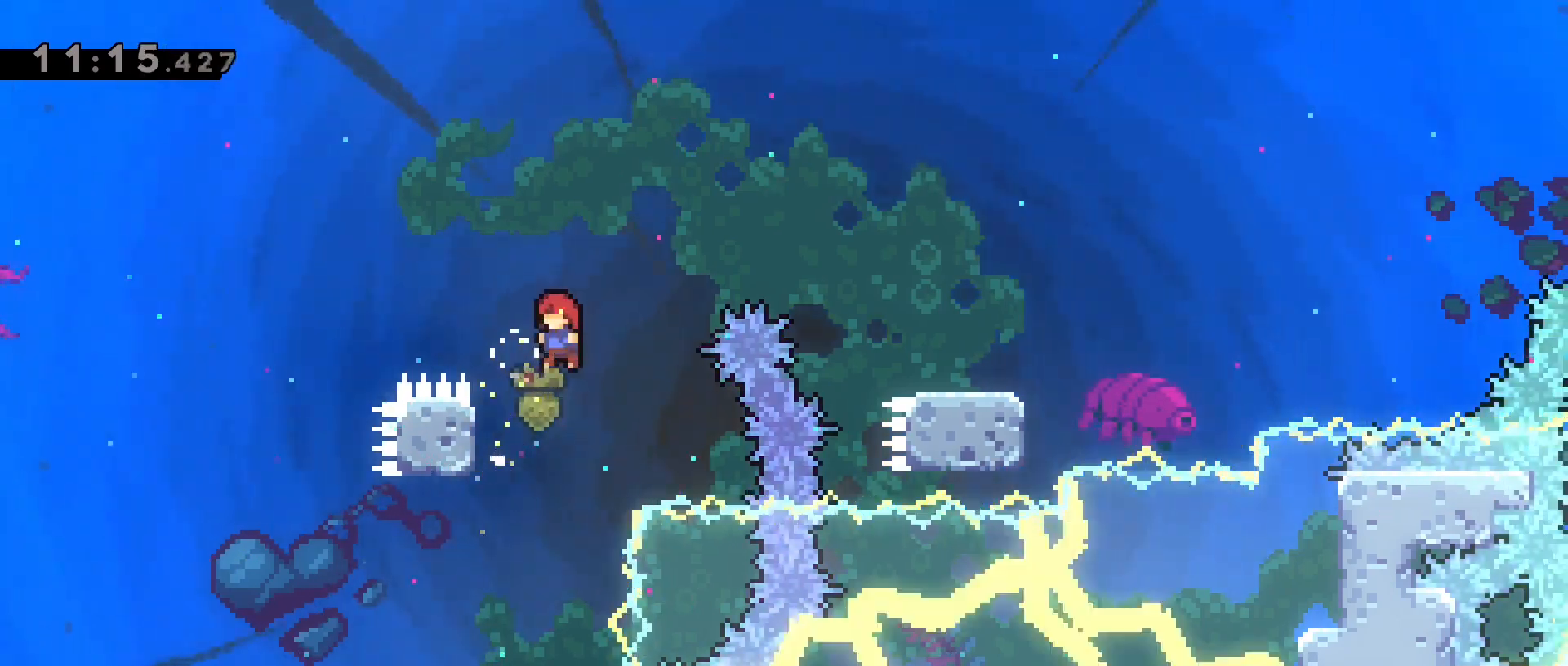
{"keys": ["jump2"], "events": [[150, "jump2", "up"], [233, "a", "up"], [283, "jump2", "down"]]}
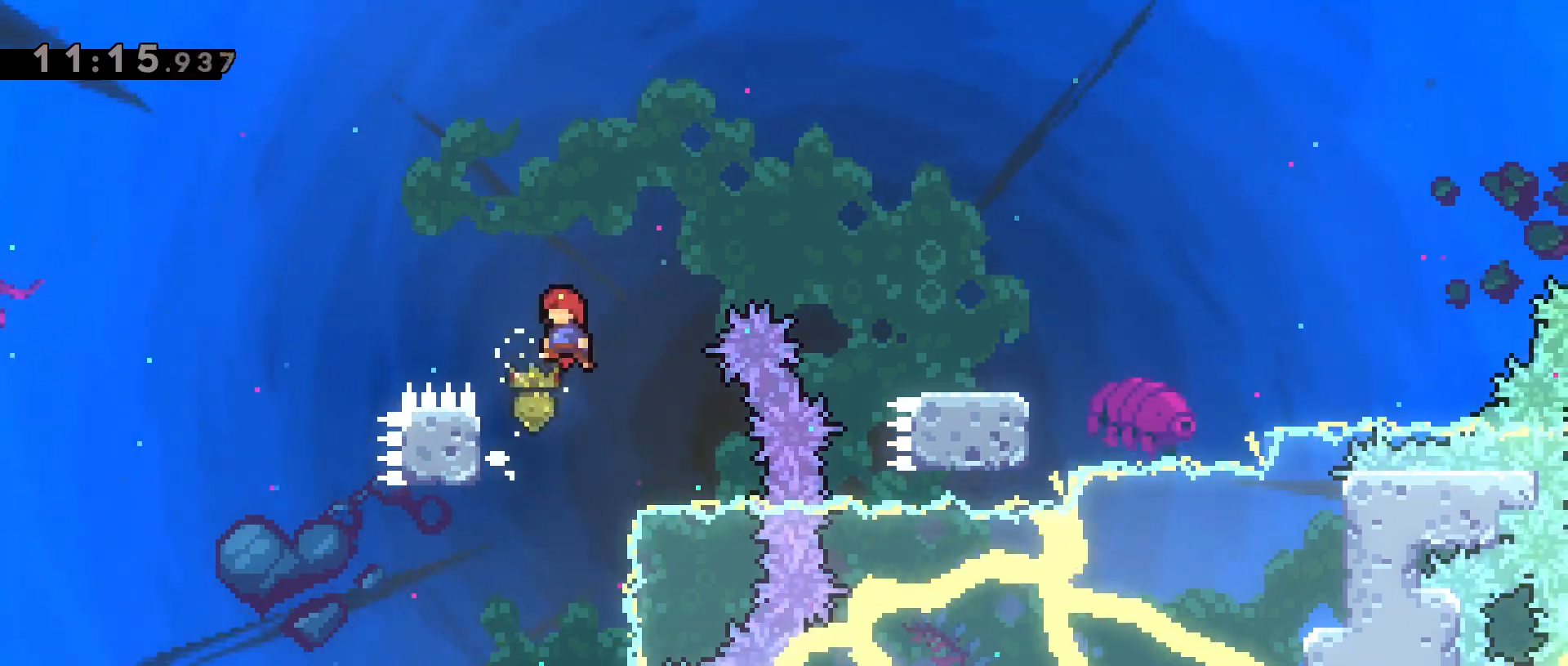
{"keys": ["jump2"], "events": [[167, "a", "down"], [250, "jump2", "up"], [350, "a", "up"], [400, "jump2", "down"]]}
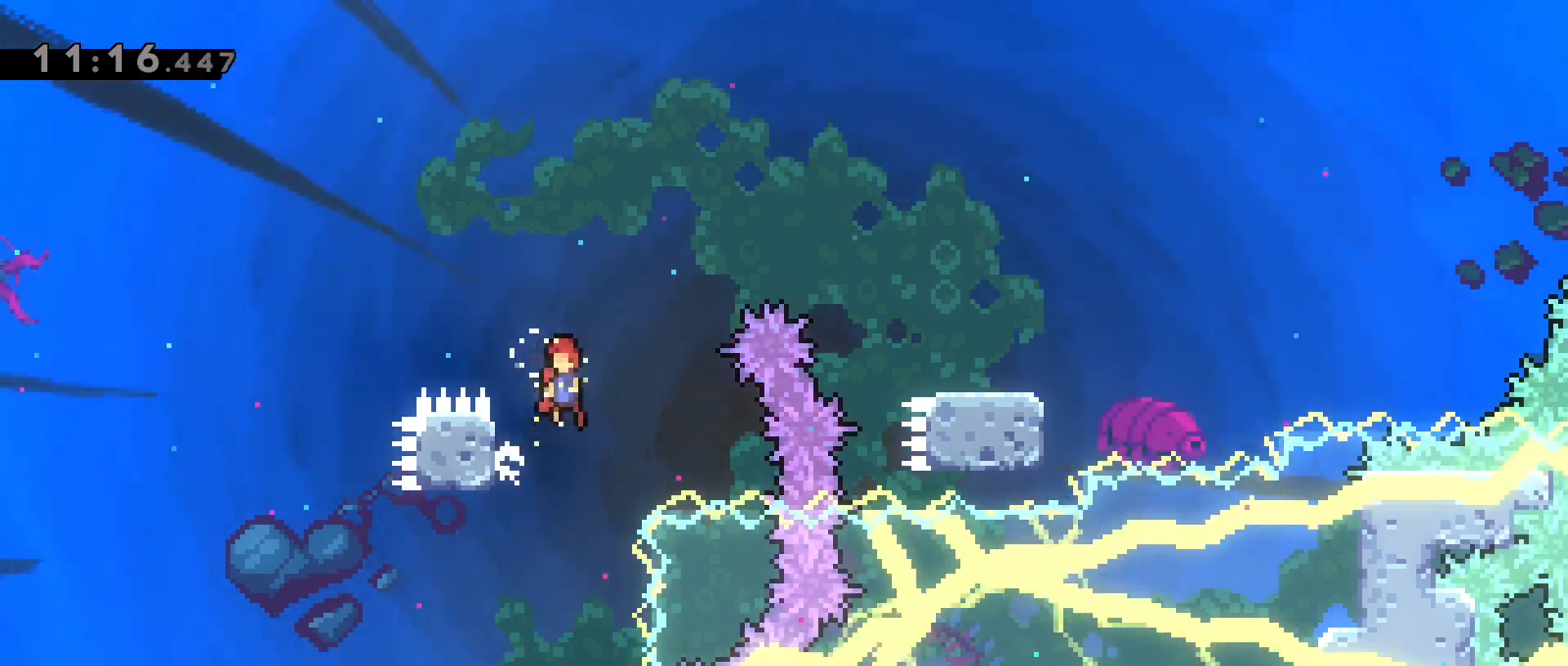
{"keys": [], "events": [[317, "a", "down"], [417, "jump2", "up"], [500, "a", "up"]]}
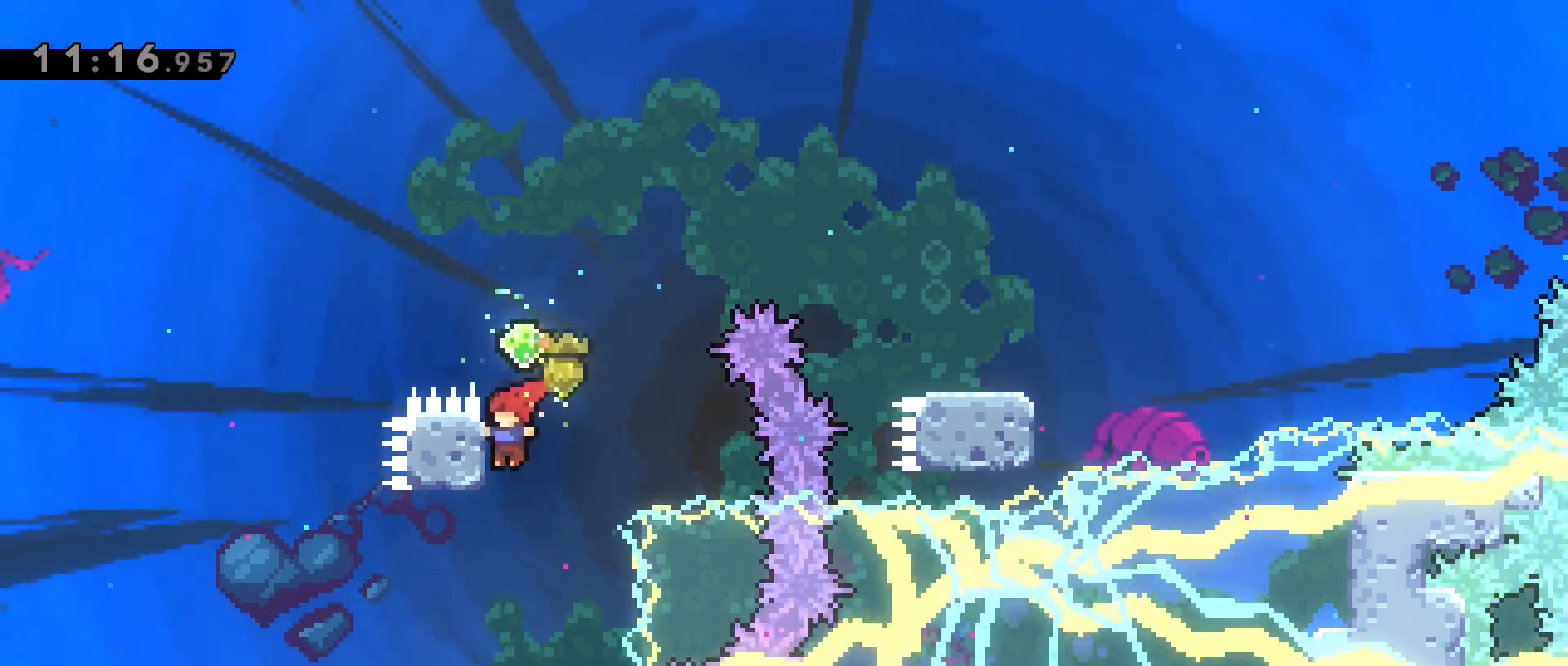
{"keys": ["a", "grab", "jump2"], "events": [[50, "jump2", "down"], [483, "a", "down"], [483, "grab", "down"]]}
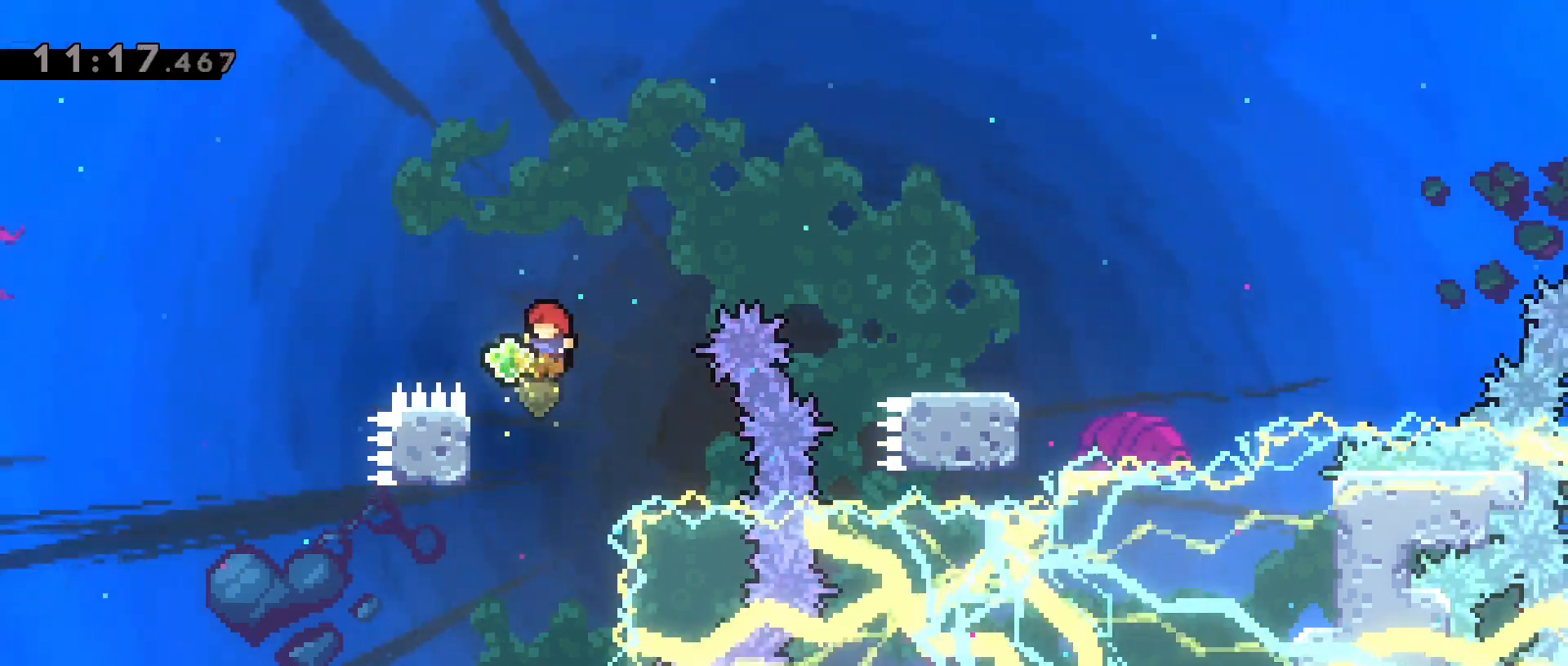
{"keys": ["w"], "events": [[250, "a", "up"], [250, "grab", "up"], [250, "jump2", "up"], [483, "w", "down"]]}
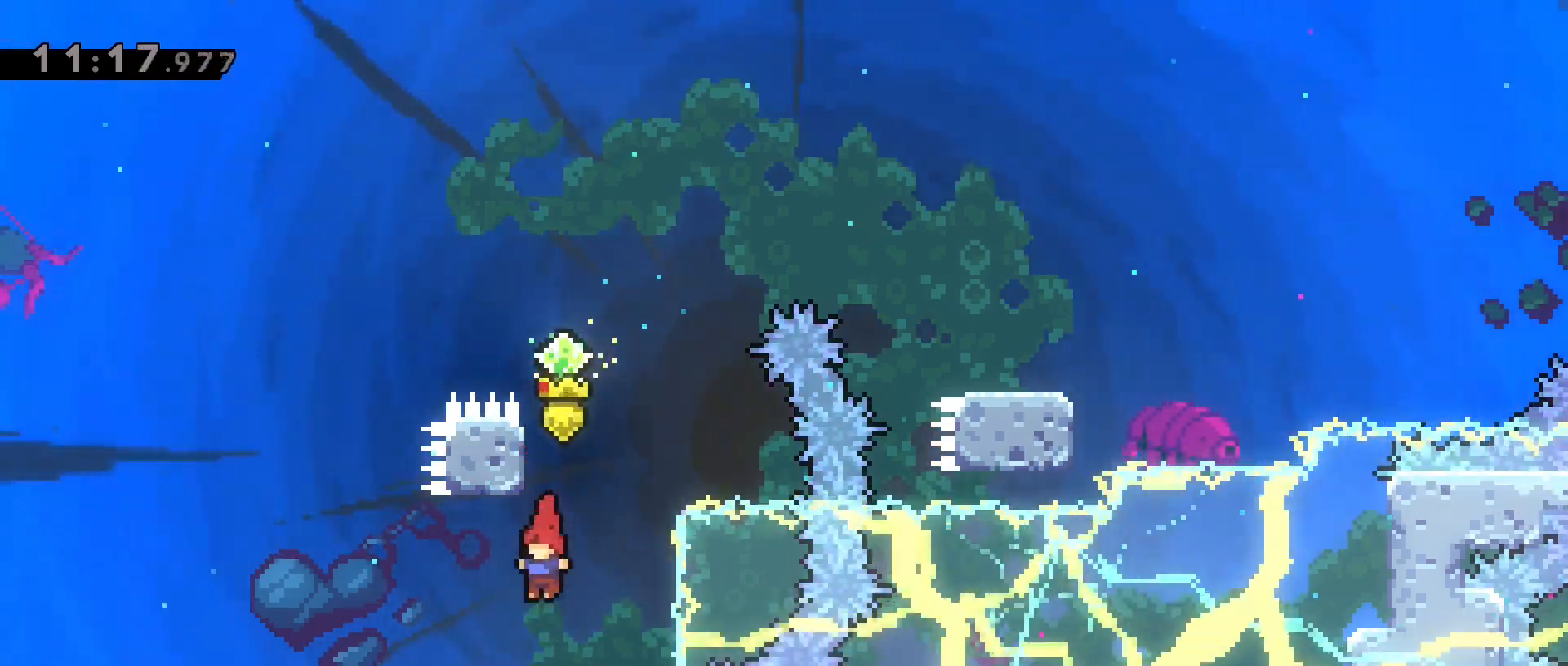
{"keys": ["d", "jump2", "w"], "events": [[83, "dash", "down"], [317, "jump2", "down"], [417, "d", "down"], [500, "dash", "up"]]}
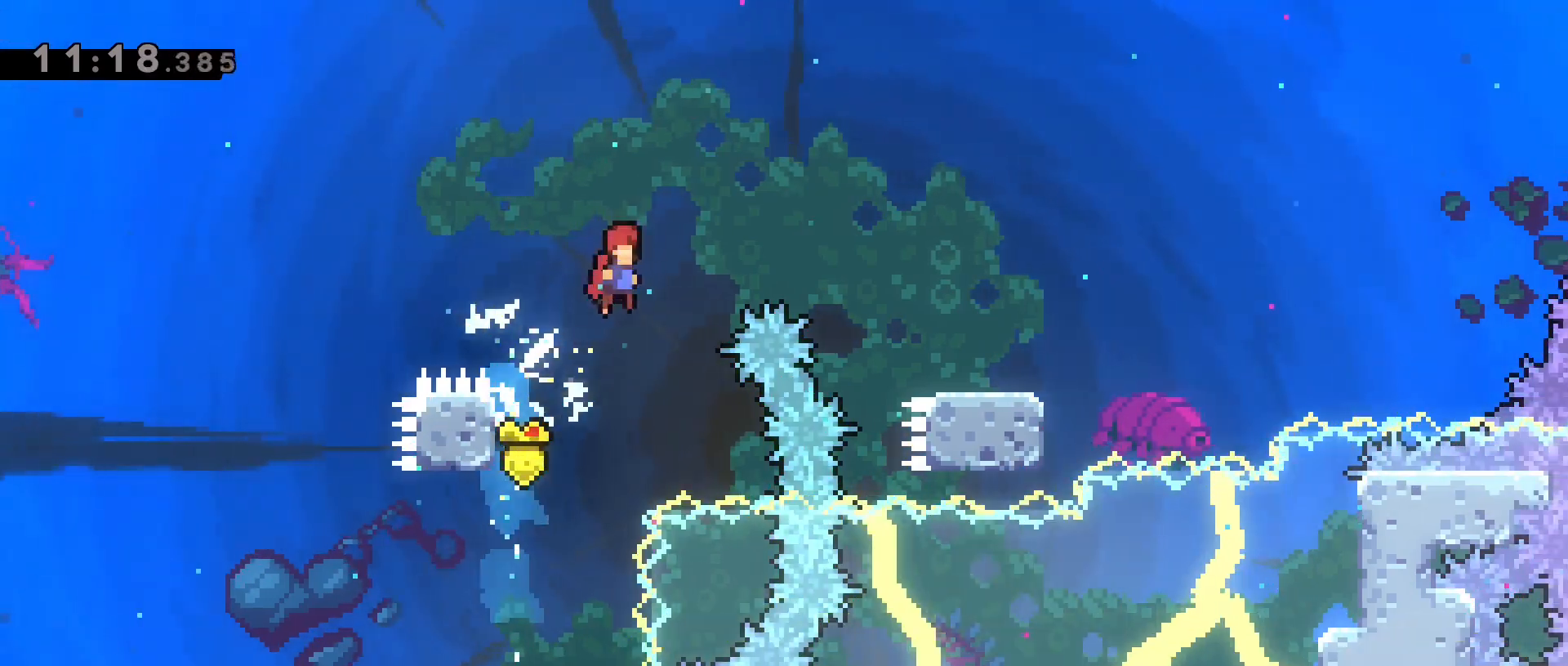
{"keys": ["d"], "events": [[150, "w", "up"], [417, "jump2", "up"]]}
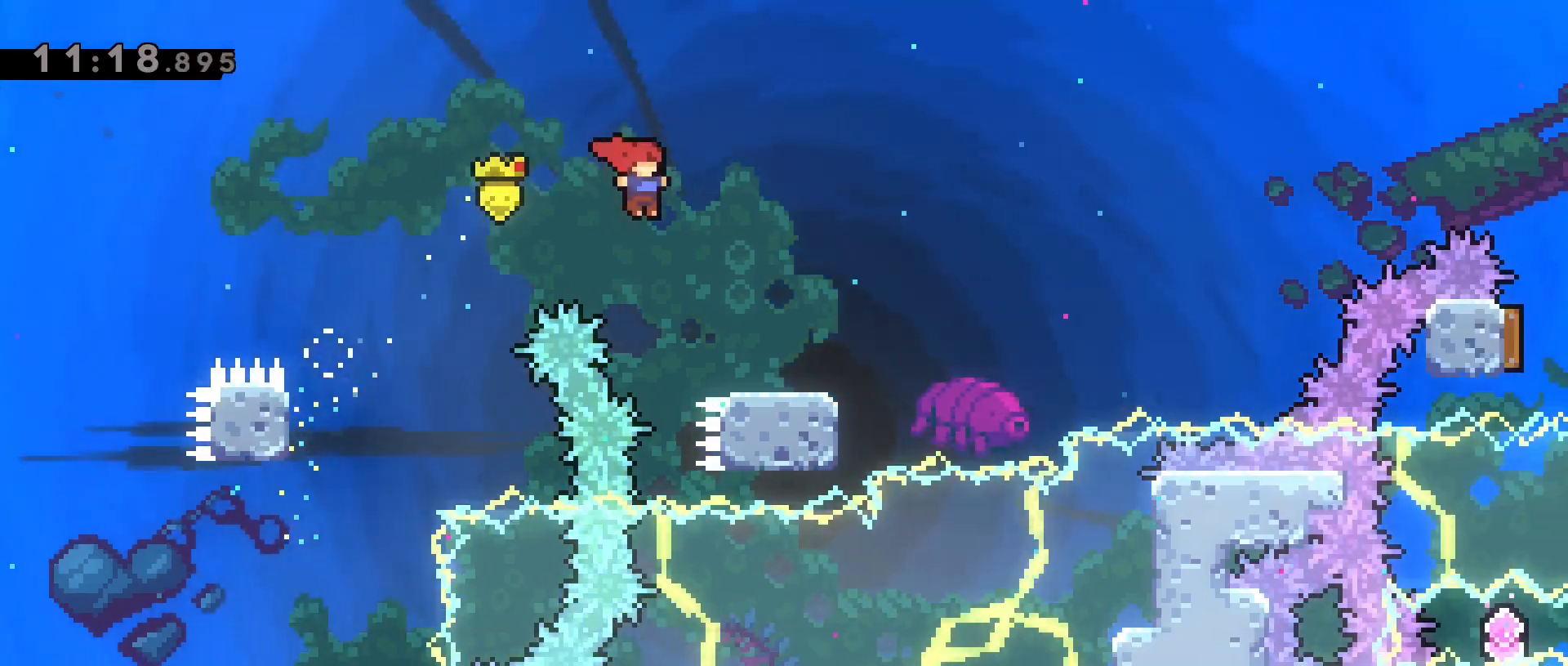
{"keys": ["d", "jump2"], "events": [[167, "dash", "down"], [167, "s", "down"], [350, "jump2", "down"], [400, "s", "up"], [483, "dash", "up"]]}
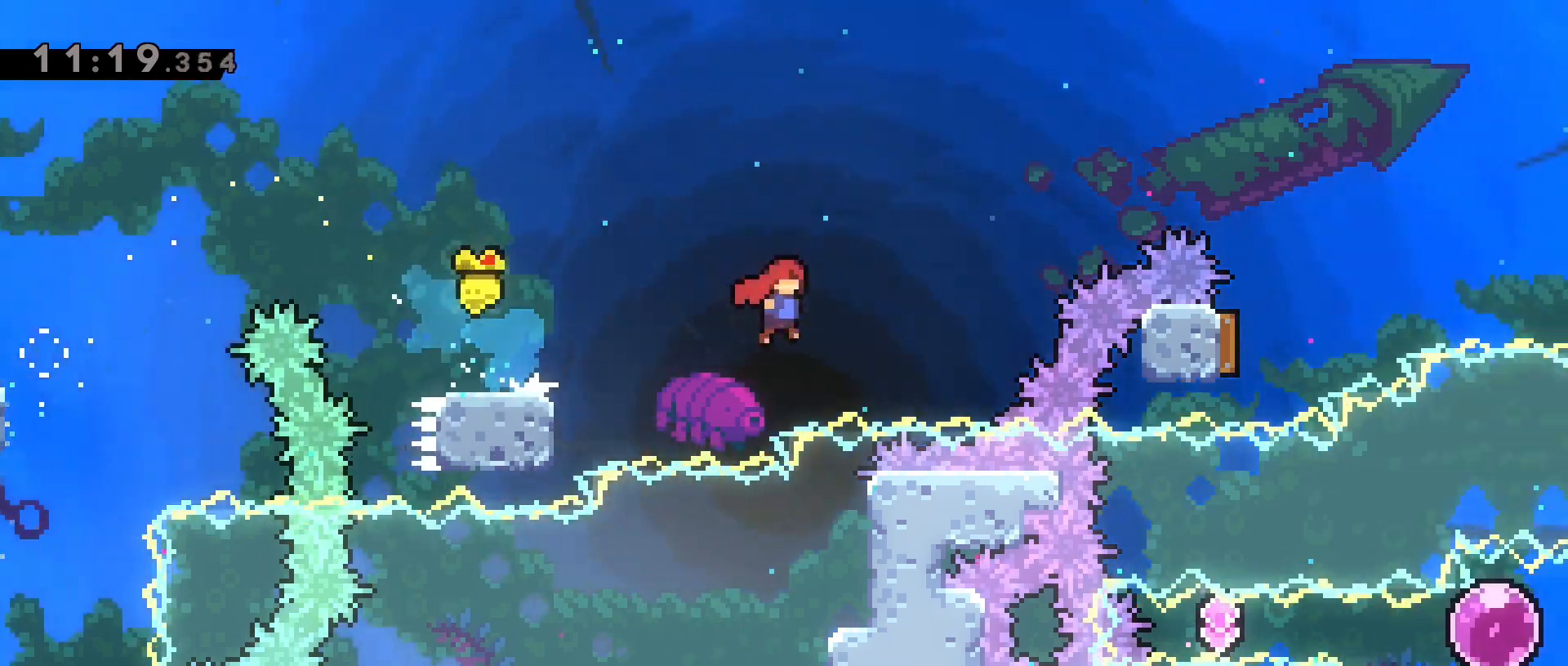
{"keys": ["d", "jump2", "w"], "events": [[83, "w", "down"], [133, "dash", "down"], [500, "dash", "up"]]}
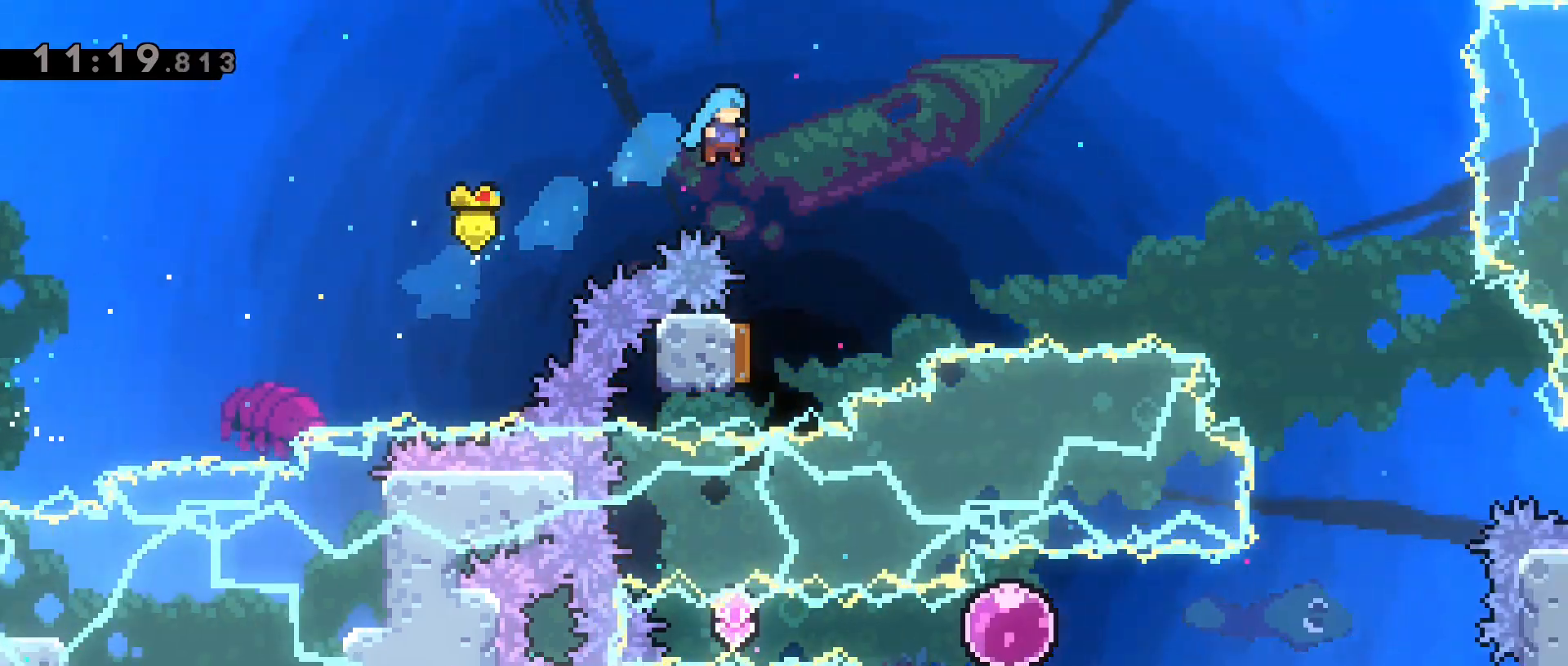
{"keys": ["d"], "events": [[50, "w", "up"], [150, "d", "up"], [150, "jump2", "up"], [283, "a", "down"], [433, "a", "up"], [433, "d", "down"]]}